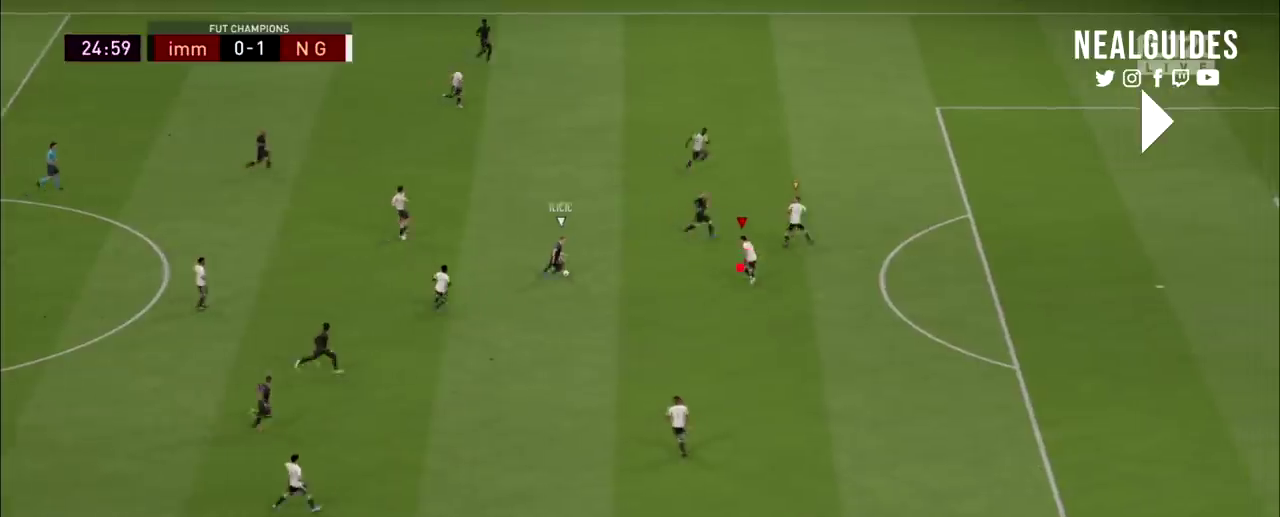
Gameplay with a controller (PlayStation layout); each line is a JSON object with the inputs held at the frame after it (dt_ms = milliseconds from this image to that frame). "events" lists button and stick changes between this image and that frame as [ms after this image, input, new state], when the widget could be followed in between. Not read: HOME L1 L3 R1 R3 left_stick other_buttons.
{"dt_ms": 200, "buttons": ["L2", "R2"], "right_stick": "center", "events": []}
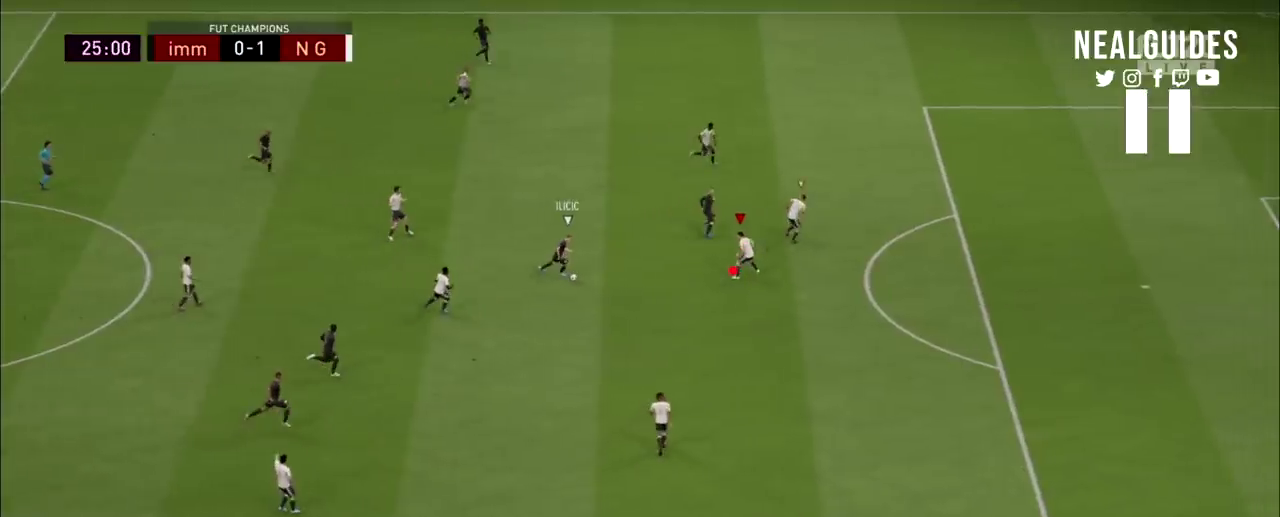
{"dt_ms": 501, "buttons": ["L2", "R2"], "right_stick": "center", "events": []}
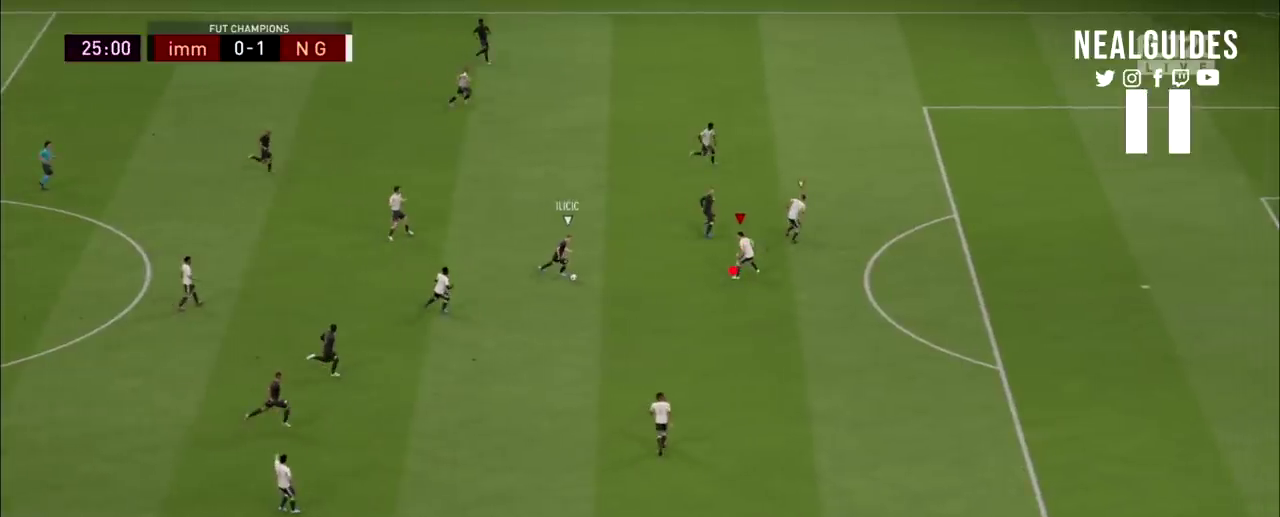
{"dt_ms": 400, "buttons": ["L2", "R2"], "right_stick": "center", "events": []}
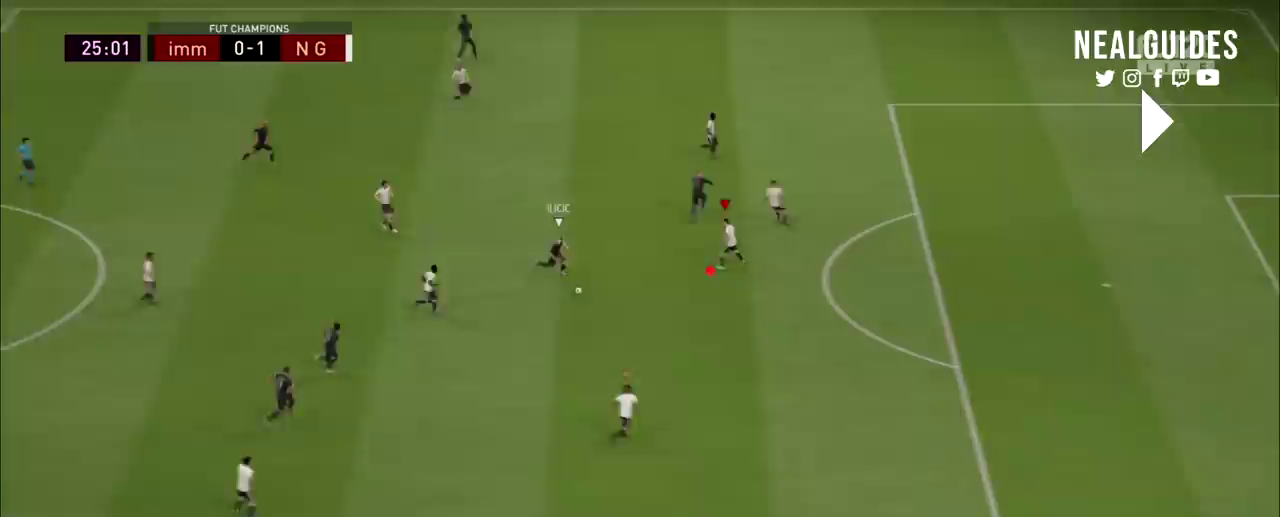
{"dt_ms": 200, "buttons": ["L2", "R2"], "right_stick": "center", "events": []}
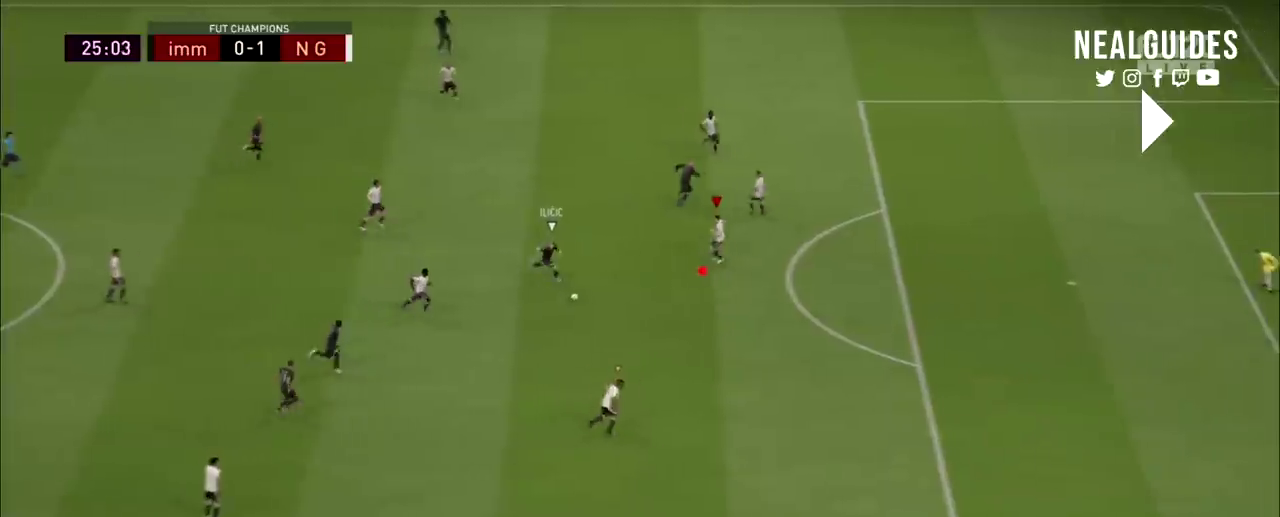
{"dt_ms": 301, "buttons": ["L2", "R2"], "right_stick": "center", "events": []}
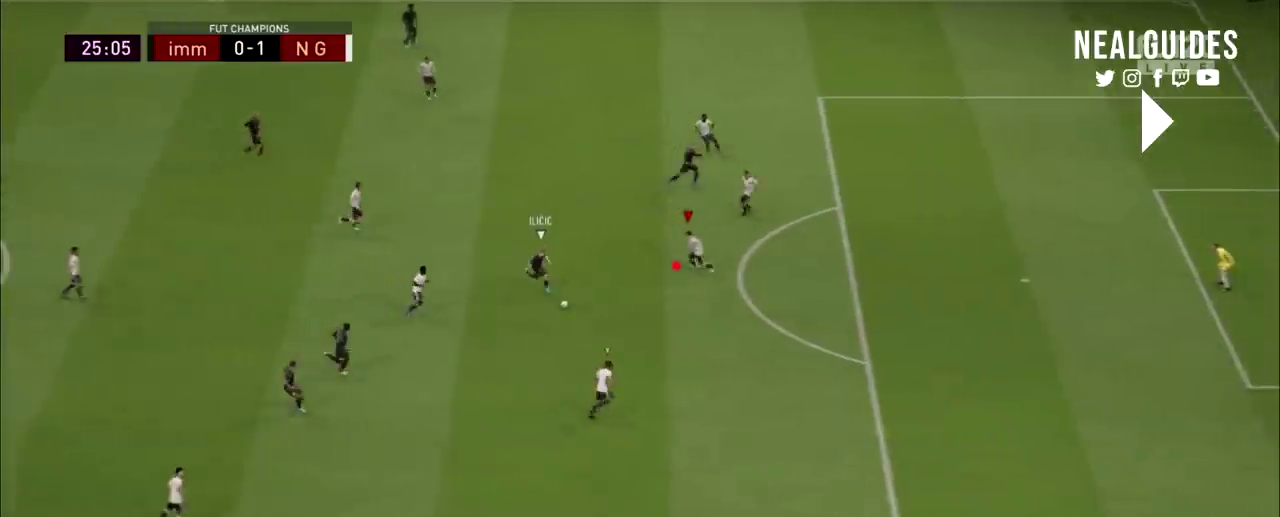
{"dt_ms": 300, "buttons": ["L2", "R2"], "right_stick": "center", "events": []}
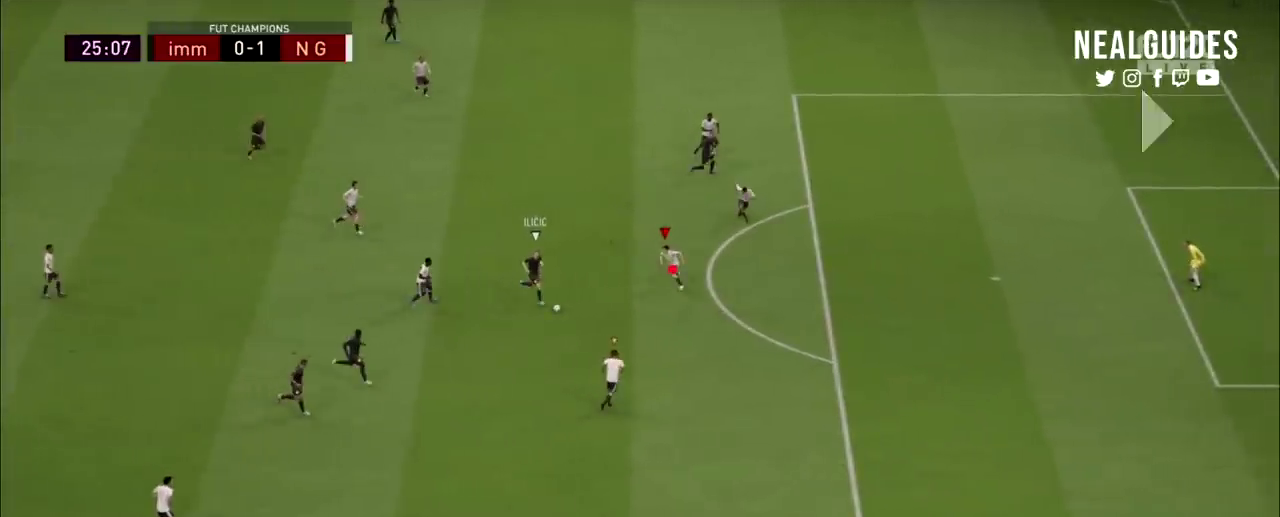
{"dt_ms": 300, "buttons": ["L2", "R2"], "right_stick": "center", "events": []}
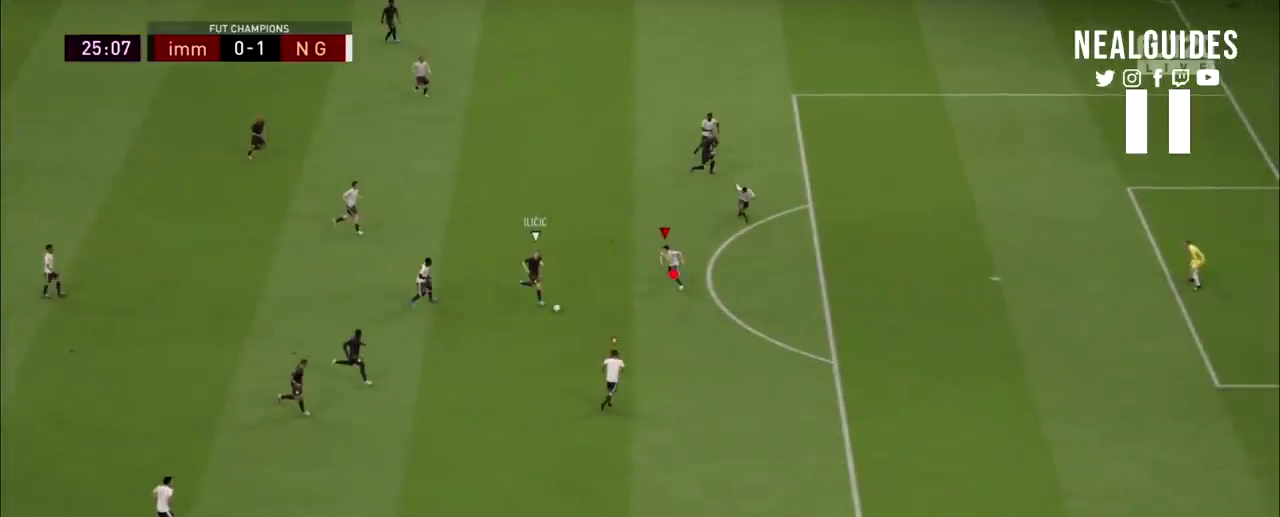
{"dt_ms": 501, "buttons": ["L2", "R2"], "right_stick": "center", "events": []}